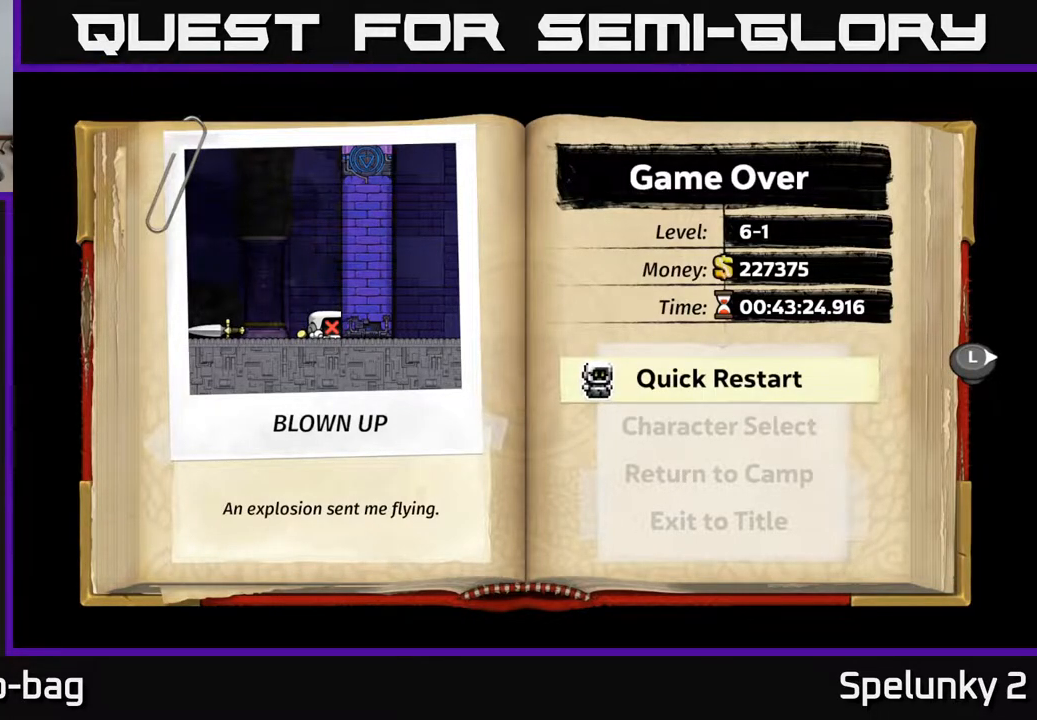
Gameplay with a controller (Xbox layout); each line is a JSON object with the inputs held at the frame after it. "events" lists button and stick changes between this image and that frame as [ms after this image, input, new state], when the widget could be followed in between.
{"buttons": [], "left_stick": "center", "right_stick": "center", "events": [[67, "A", "down"], [267, "A", "up"]]}
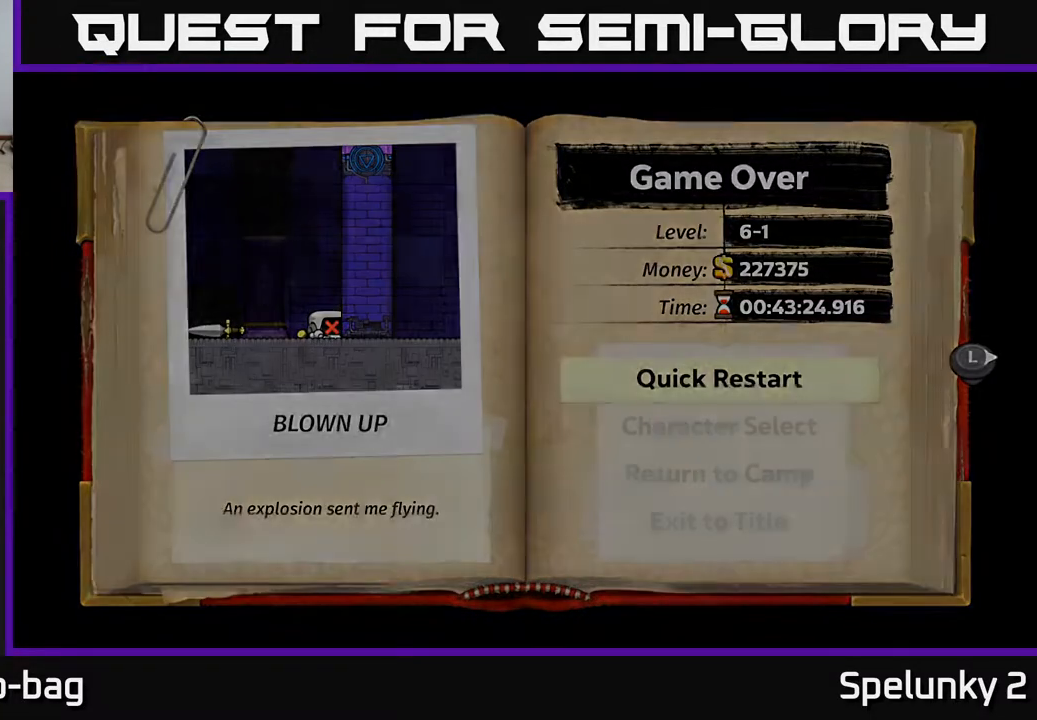
{"buttons": [], "left_stick": "center", "right_stick": "center", "events": []}
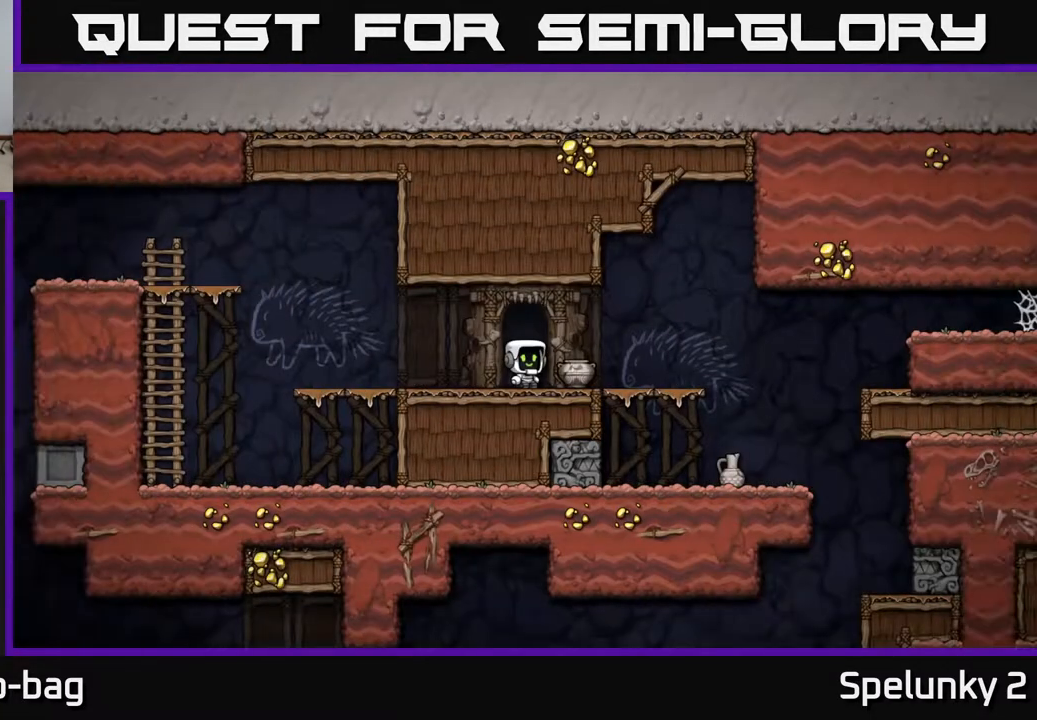
{"buttons": [], "left_stick": "center", "right_stick": "center", "events": []}
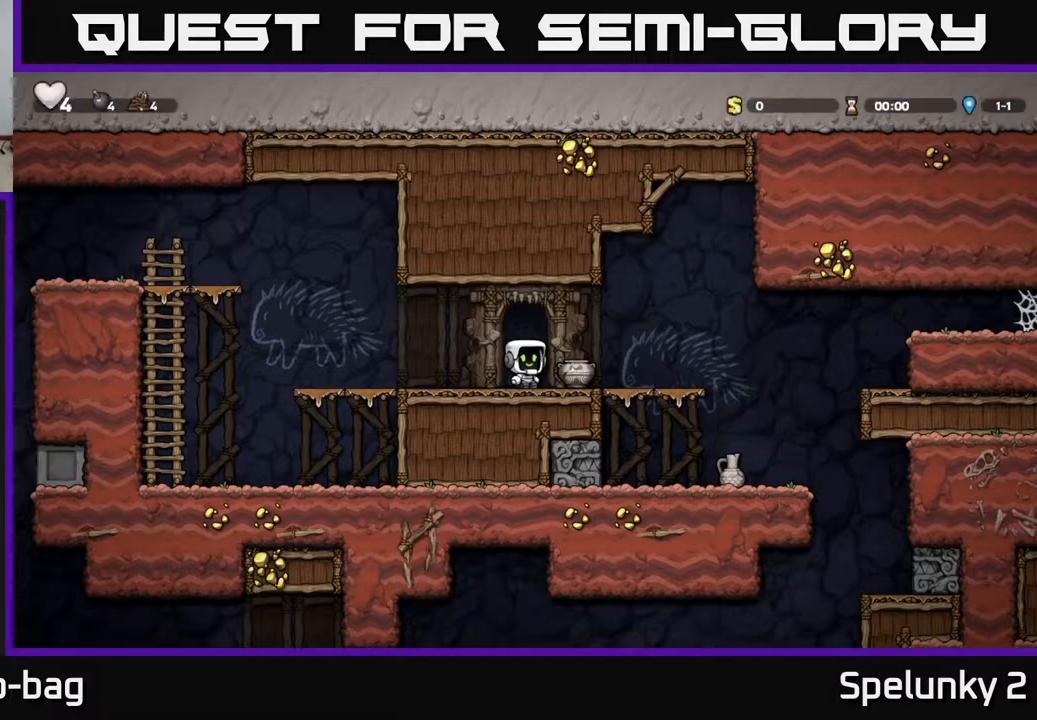
{"buttons": [], "left_stick": "center", "right_stick": "center", "events": [[117, "DPAD_RIGHT", "down"], [233, "DPAD_RIGHT", "up"]]}
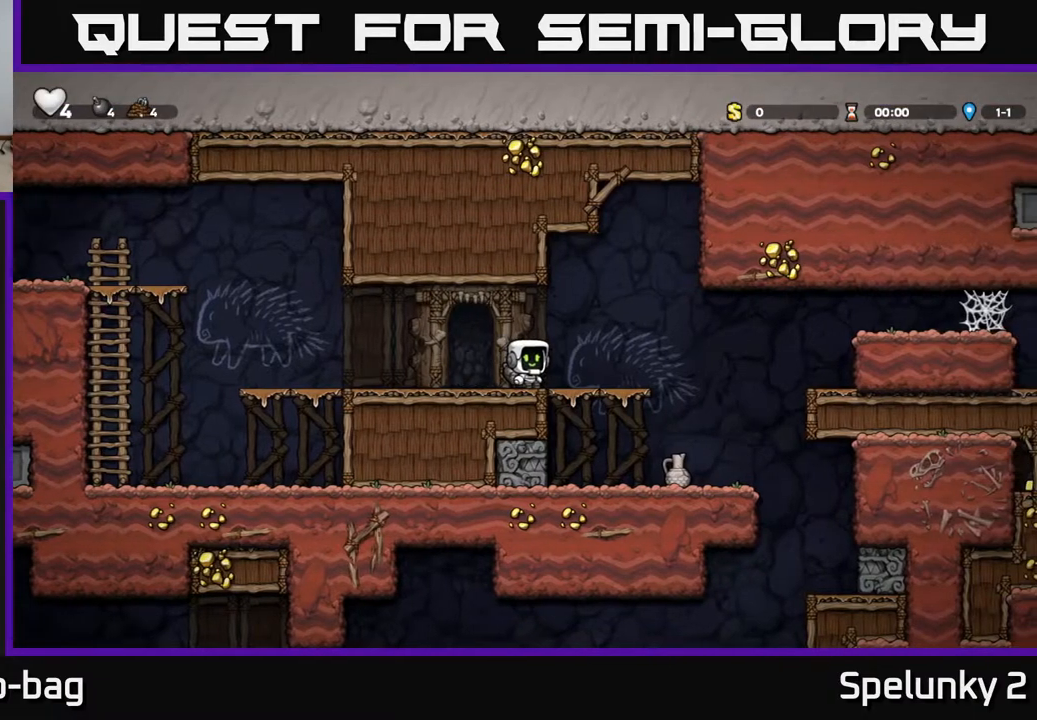
{"buttons": ["DPAD_DOWN"], "left_stick": "center", "right_stick": "center", "events": [[33, "DPAD_DOWN", "down"], [33, "X", "down"], [200, "X", "up"], [217, "DPAD_DOWN", "up"], [267, "DPAD_RIGHT", "down"], [367, "DPAD_RIGHT", "up"], [417, "DPAD_DOWN", "down"]]}
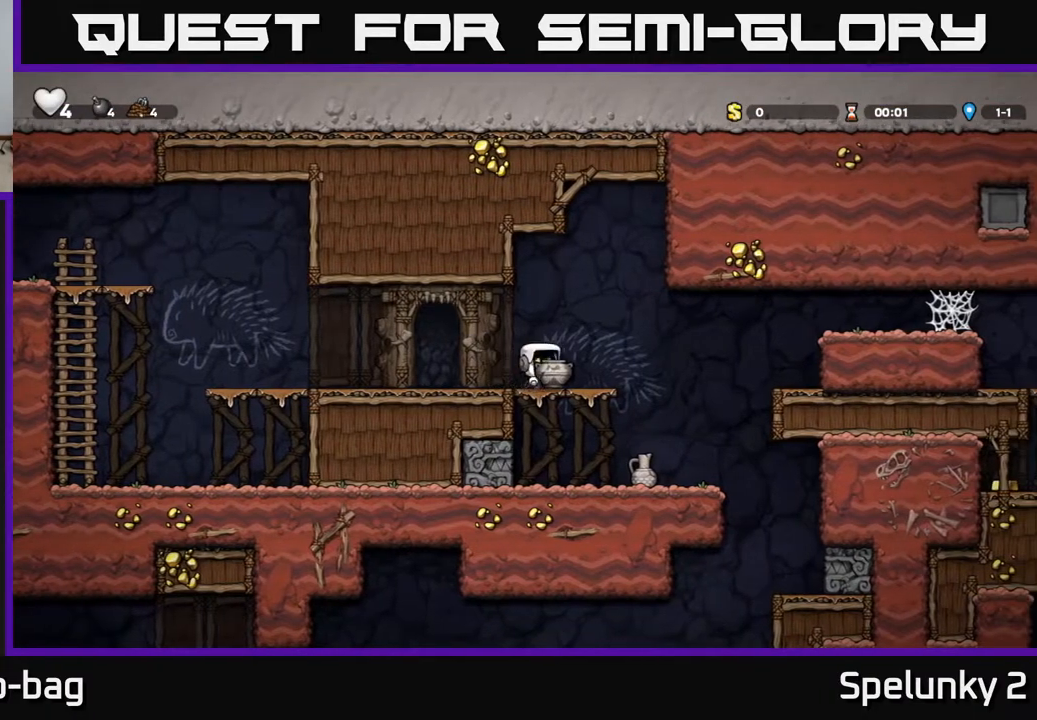
{"buttons": ["DPAD_DOWN"], "left_stick": "center", "right_stick": "center", "events": []}
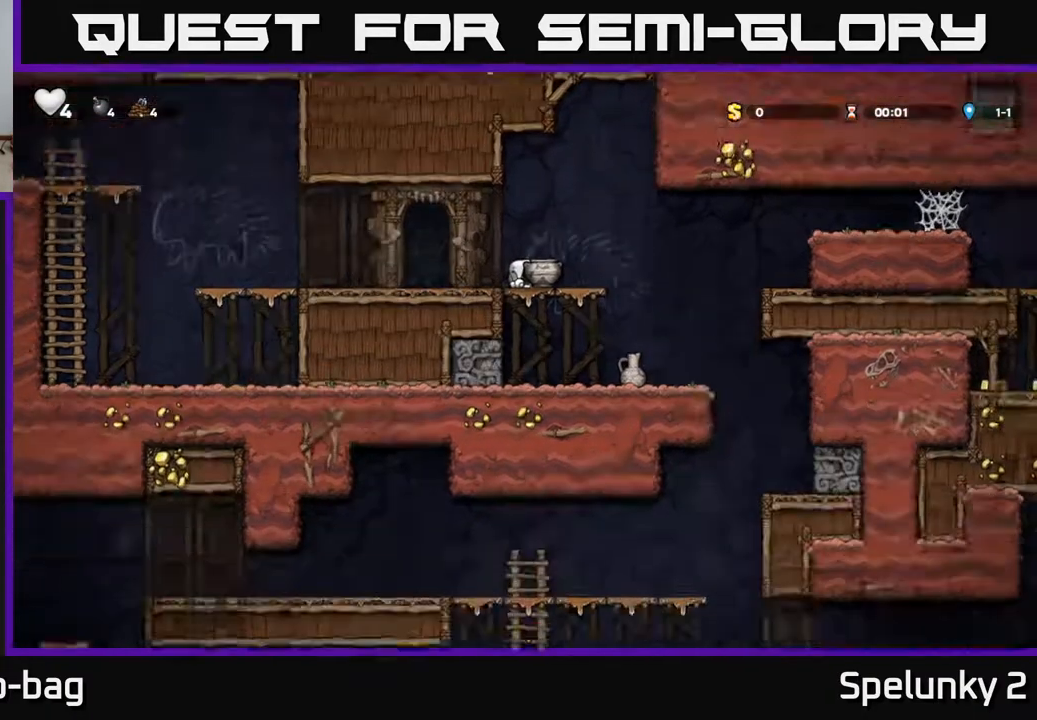
{"buttons": [], "left_stick": "center", "right_stick": "center", "events": [[33, "DPAD_DOWN", "up"], [267, "DPAD_RIGHT", "down"], [350, "DPAD_RIGHT", "up"], [367, "A", "down"], [433, "A", "up"]]}
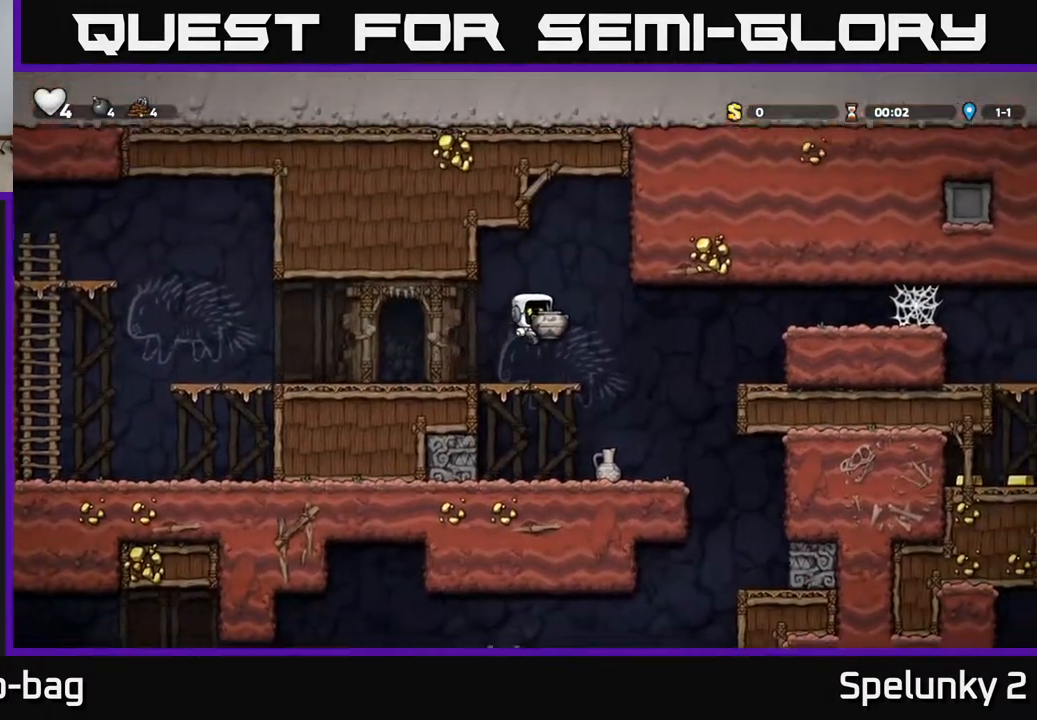
{"buttons": [], "left_stick": "center", "right_stick": "center", "events": [[17, "DPAD_DOWN", "down"], [200, "X", "down"], [317, "X", "up"], [333, "DPAD_DOWN", "up"]]}
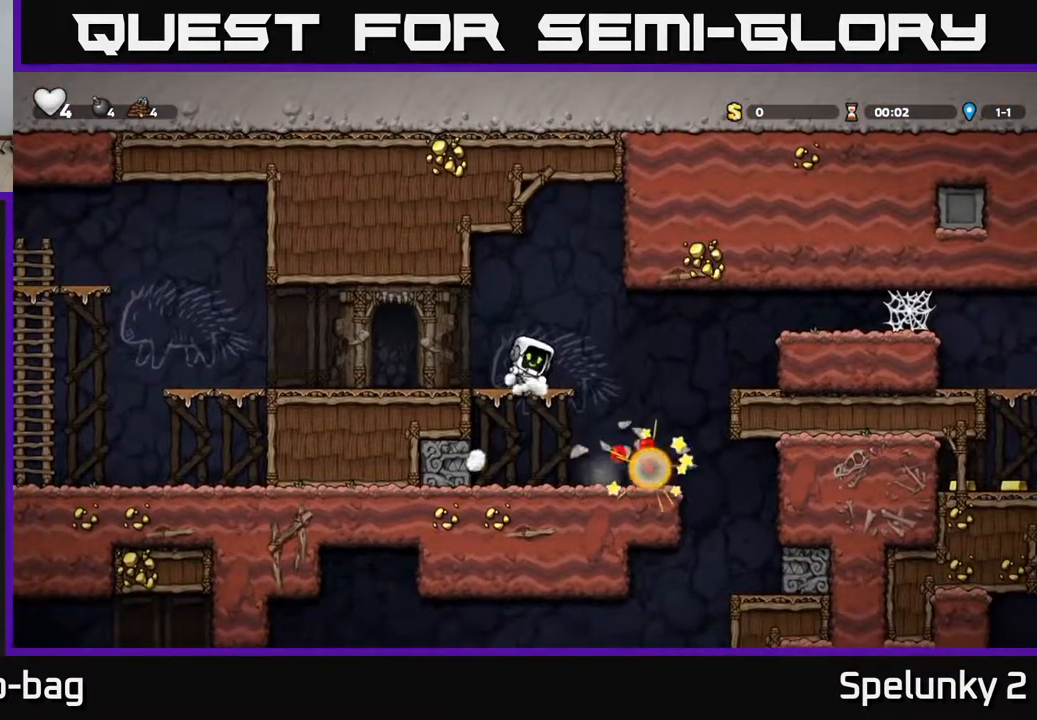
{"buttons": ["DPAD_RIGHT"], "left_stick": "center", "right_stick": "center", "events": [[367, "DPAD_RIGHT", "down"]]}
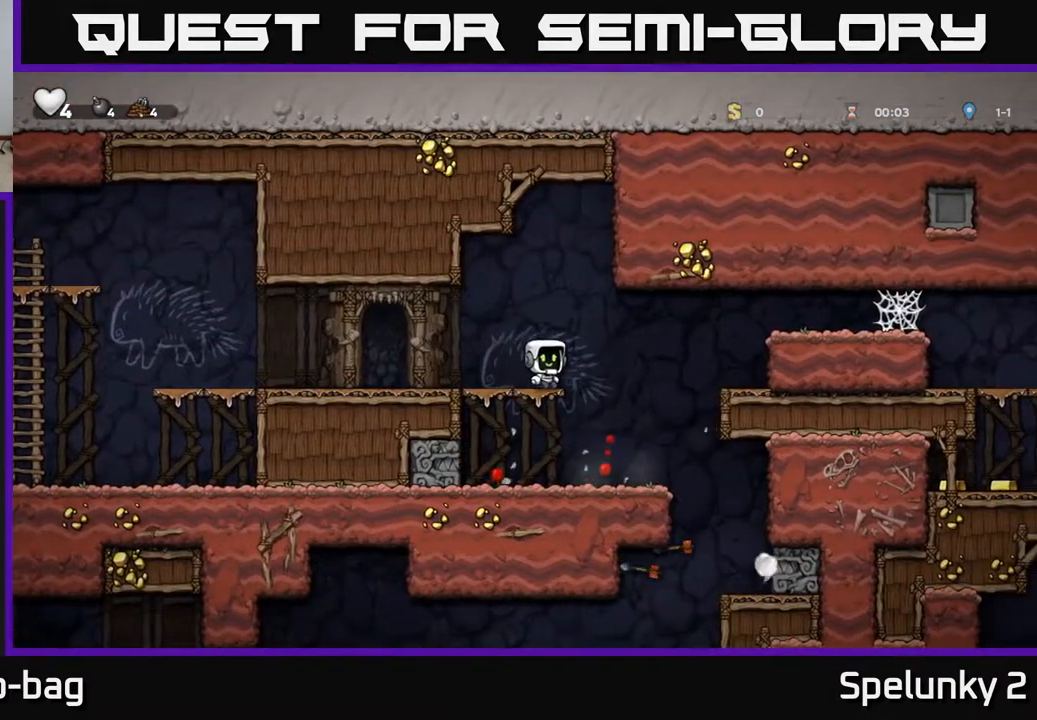
{"buttons": [], "left_stick": "center", "right_stick": "center", "events": [[83, "DPAD_RIGHT", "up"]]}
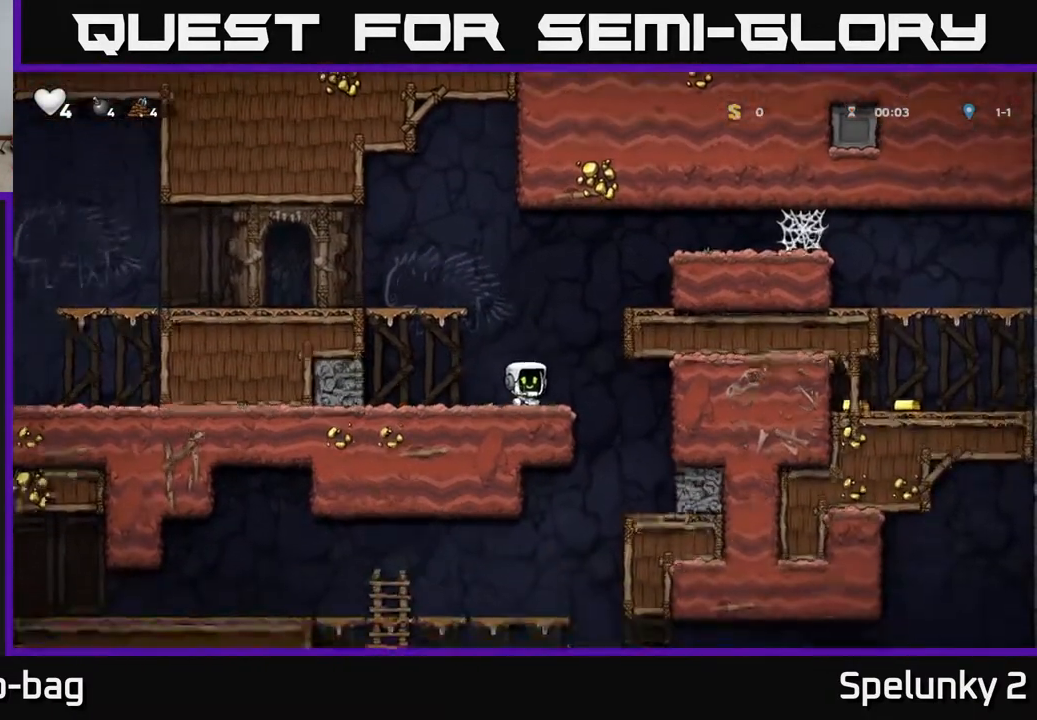
{"buttons": ["A", "DPAD_RIGHT"], "left_stick": "center", "right_stick": "center", "events": [[67, "DPAD_RIGHT", "down"], [217, "DPAD_RIGHT", "up"], [267, "A", "down"], [433, "DPAD_RIGHT", "down"]]}
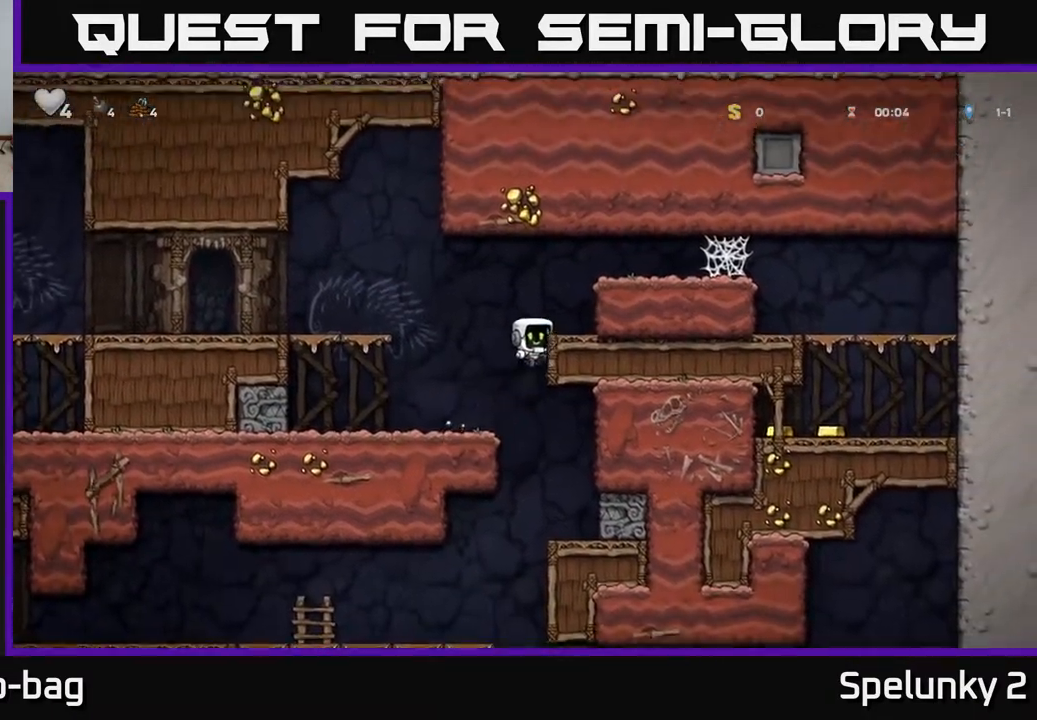
{"buttons": ["DPAD_RIGHT"], "left_stick": "center", "right_stick": "center", "events": [[33, "A", "up"], [200, "A", "down"], [383, "A", "up"]]}
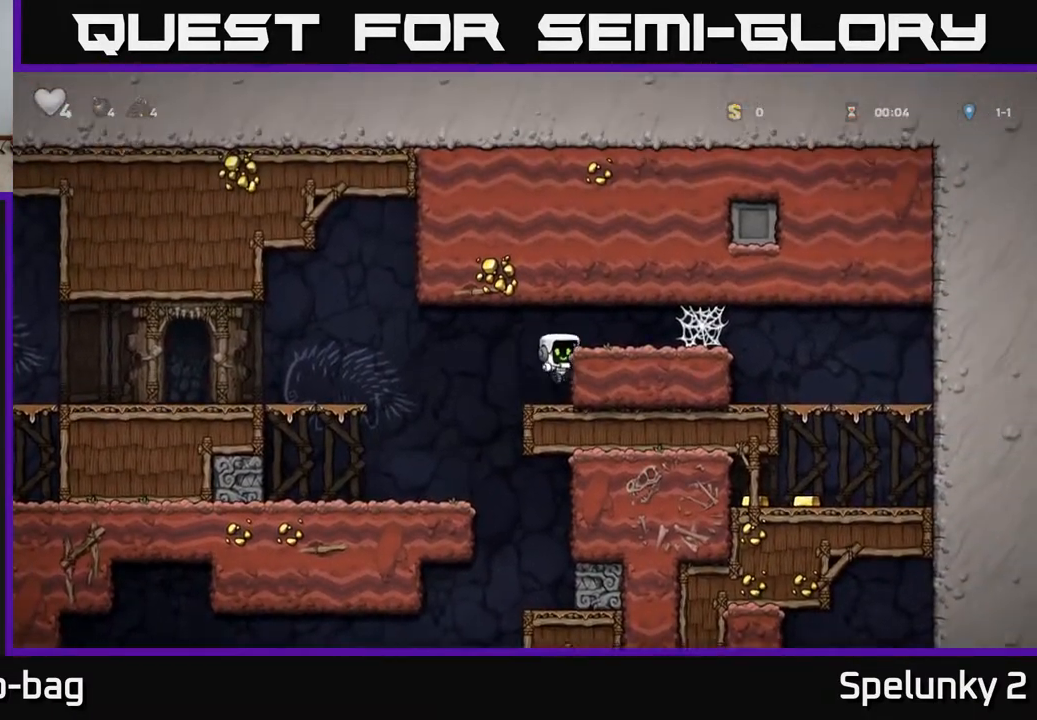
{"buttons": ["A", "DPAD_RIGHT"], "left_stick": "center", "right_stick": "center", "events": [[50, "A", "down"], [183, "A", "up"], [483, "A", "down"]]}
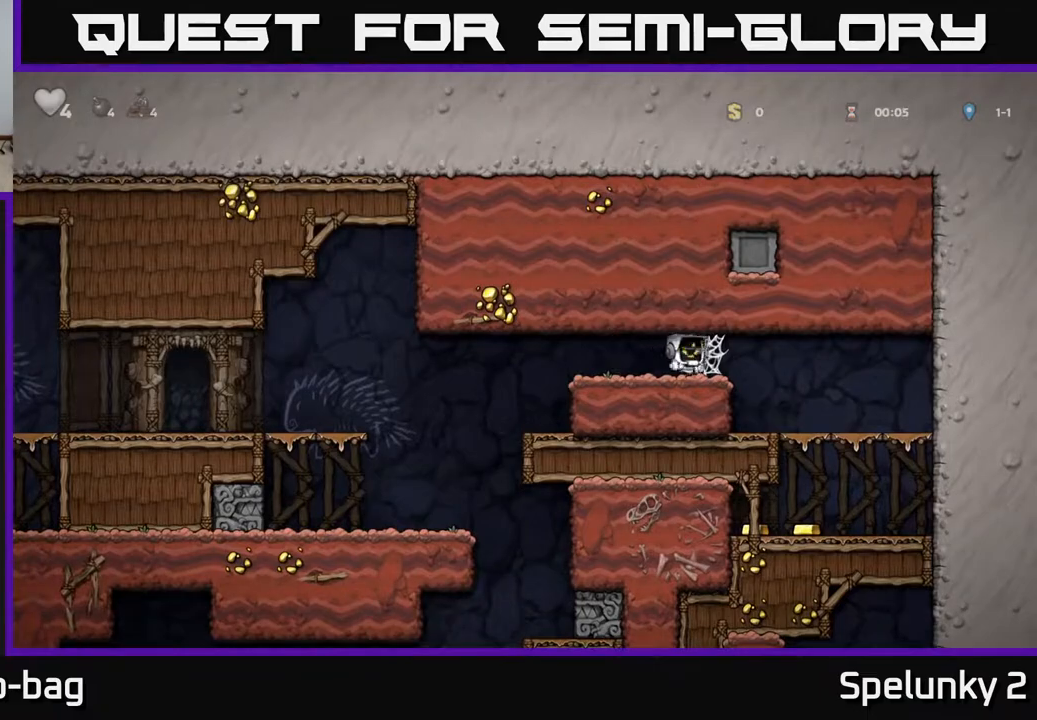
{"buttons": ["A", "DPAD_RIGHT"], "left_stick": "center", "right_stick": "center", "events": [[33, "A", "up"], [133, "A", "down"], [200, "A", "up"], [283, "A", "down"], [350, "A", "up"], [433, "A", "down"]]}
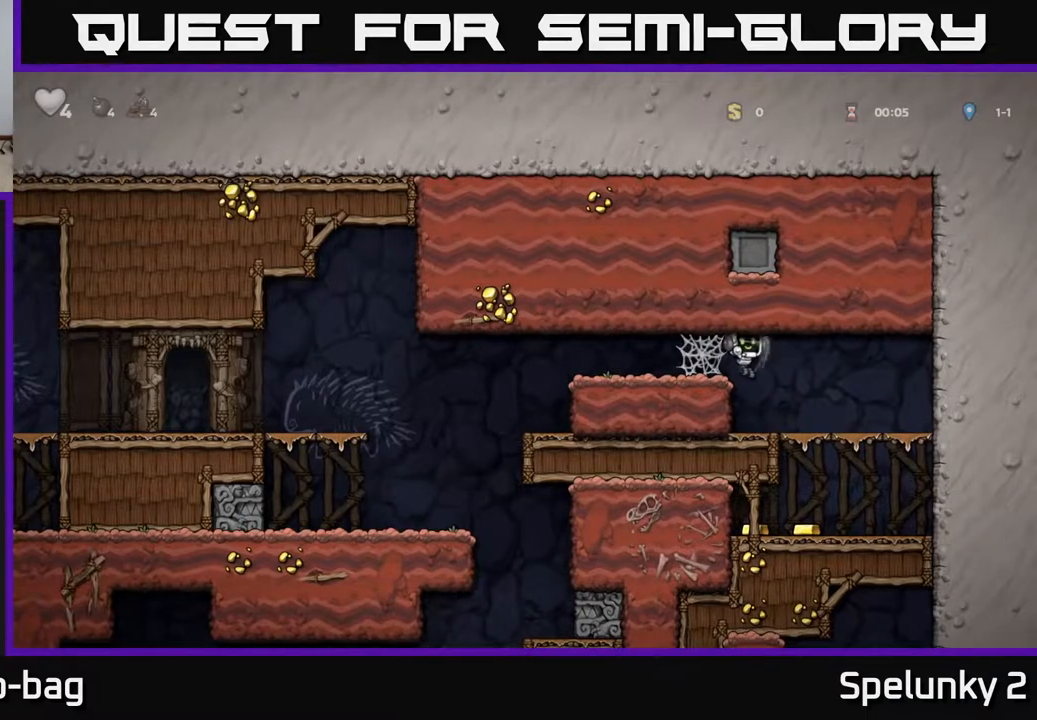
{"buttons": ["DPAD_DOWN"], "left_stick": "center", "right_stick": "center", "events": [[17, "A", "up"], [250, "DPAD_RIGHT", "up"], [300, "DPAD_DOWN", "down"], [400, "A", "down"], [500, "A", "up"]]}
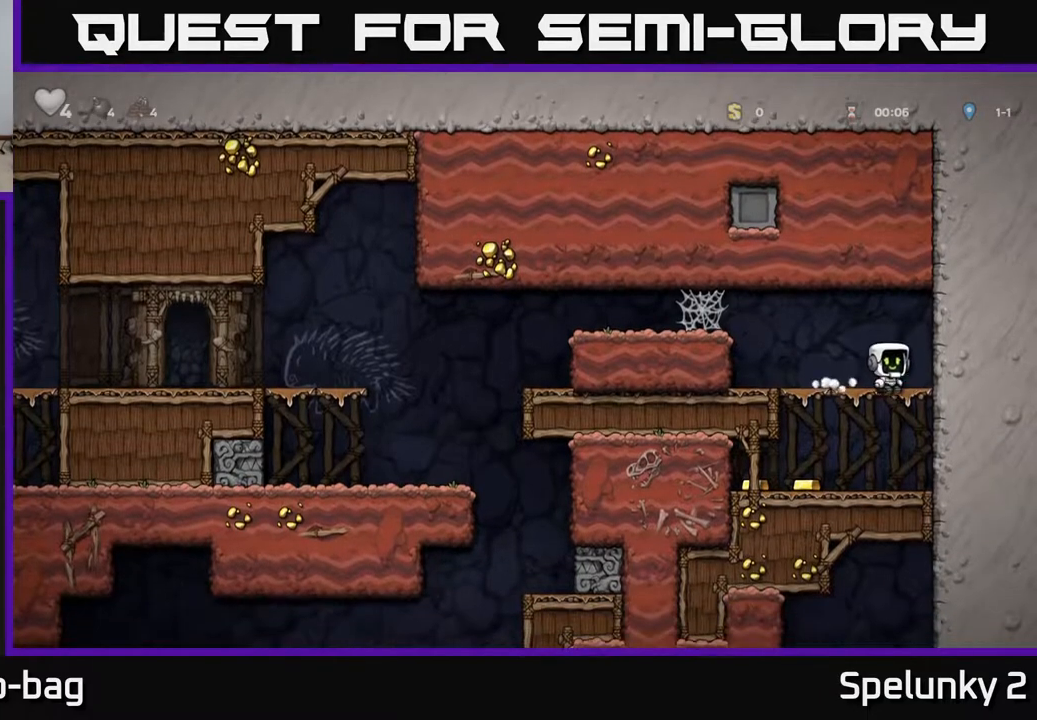
{"buttons": ["DPAD_LEFT"], "left_stick": "center", "right_stick": "center", "events": [[50, "DPAD_DOWN", "up"], [183, "DPAD_LEFT", "down"]]}
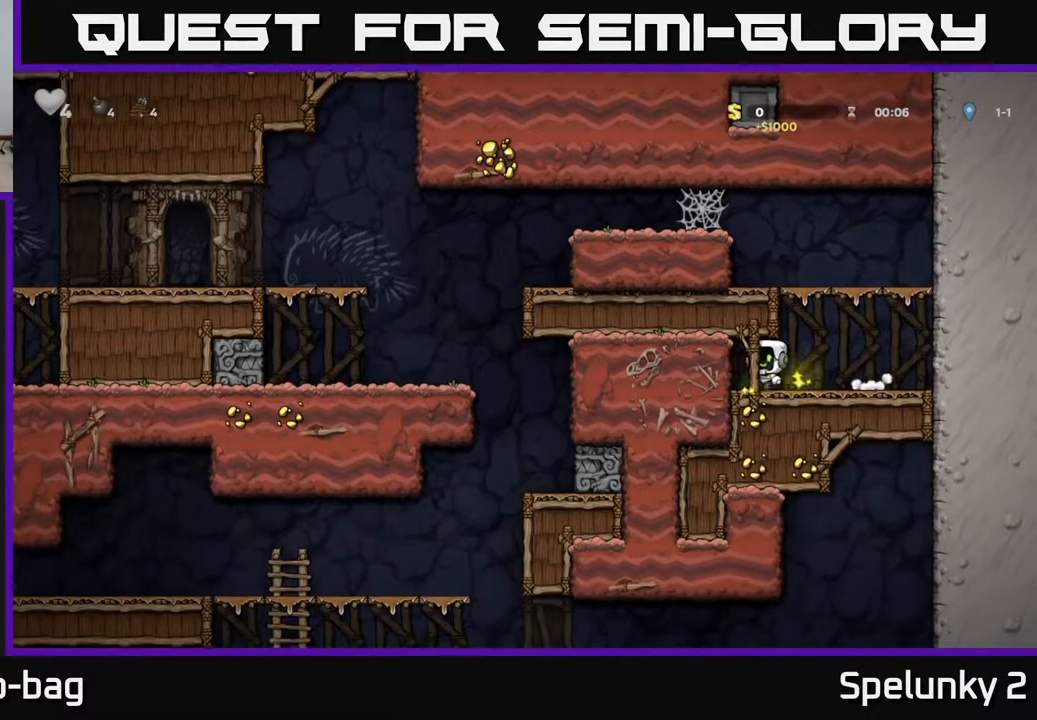
{"buttons": ["A", "DPAD_LEFT"], "left_stick": "center", "right_stick": "center", "events": [[33, "DPAD_LEFT", "up"], [67, "DPAD_RIGHT", "down"], [300, "A", "down"], [350, "DPAD_RIGHT", "up"], [417, "DPAD_LEFT", "down"]]}
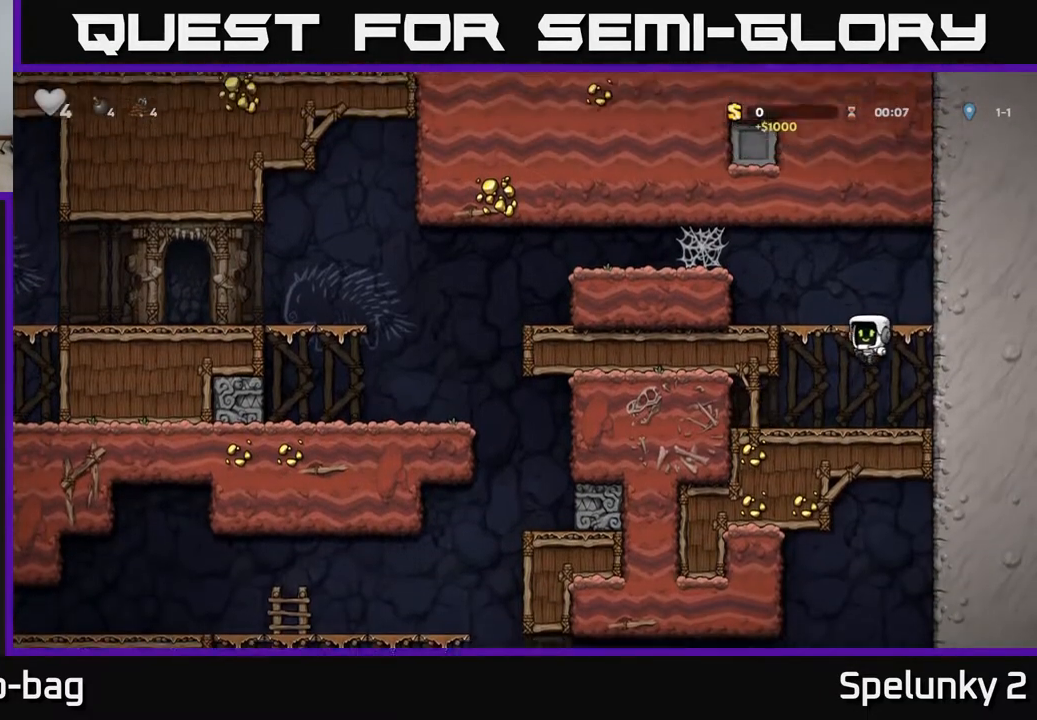
{"buttons": ["A", "DPAD_LEFT"], "left_stick": "center", "right_stick": "center", "events": [[233, "A", "up"], [383, "A", "down"]]}
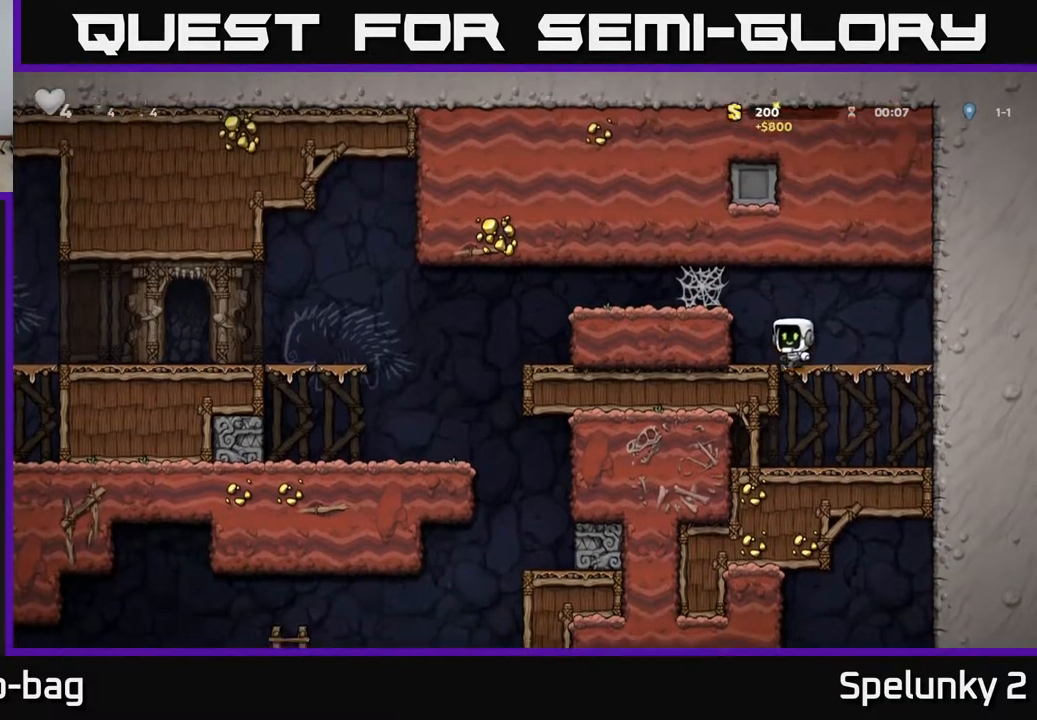
{"buttons": ["DPAD_LEFT"], "left_stick": "center", "right_stick": "center", "events": [[100, "A", "up"], [283, "A", "down"], [433, "A", "up"]]}
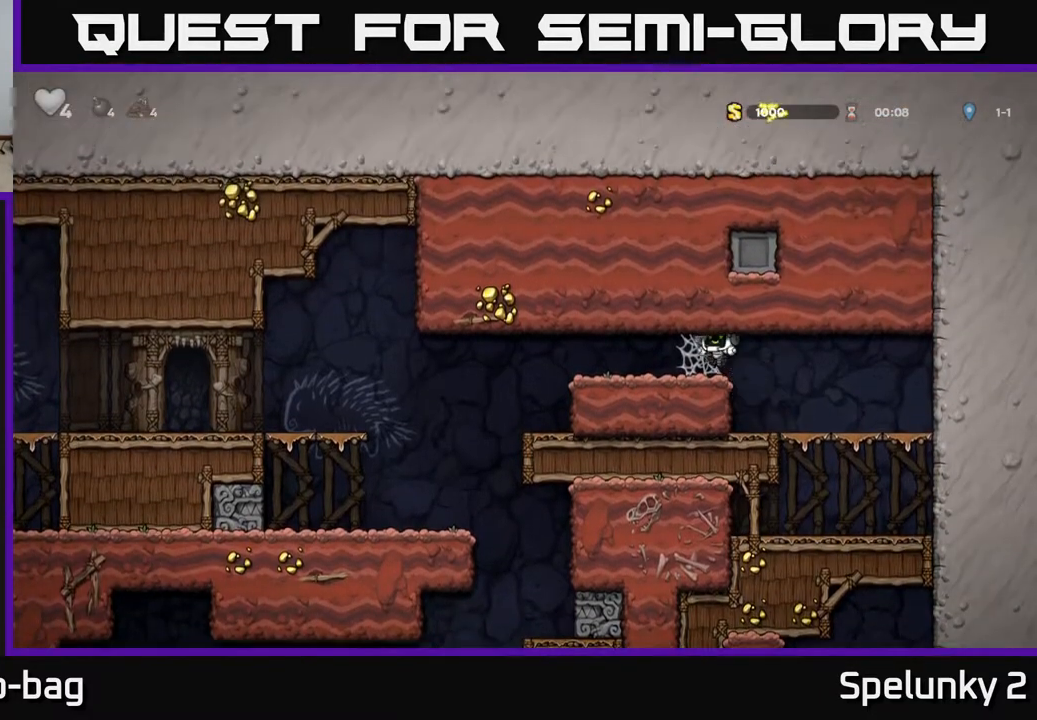
{"buttons": ["DPAD_LEFT"], "left_stick": "center", "right_stick": "center", "events": [[117, "A", "down"], [183, "A", "up"], [267, "A", "down"], [333, "A", "up"], [400, "A", "down"], [500, "A", "up"]]}
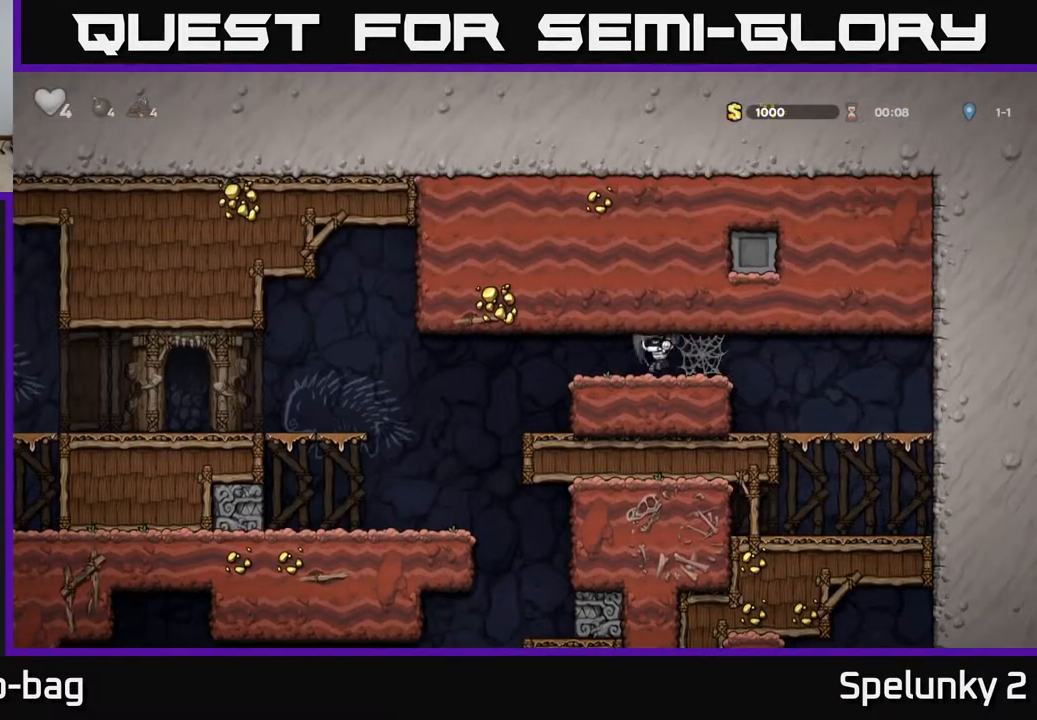
{"buttons": [], "left_stick": "center", "right_stick": "center", "events": [[450, "DPAD_LEFT", "up"]]}
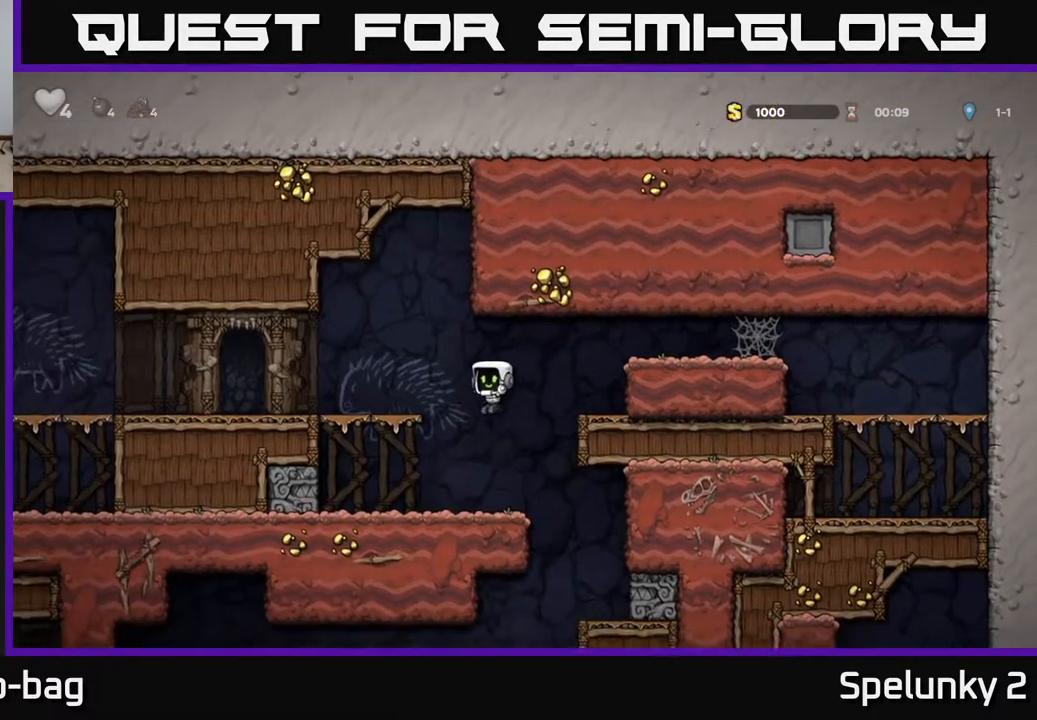
{"buttons": ["DPAD_LEFT"], "left_stick": "center", "right_stick": "center", "events": [[133, "DPAD_LEFT", "down"], [267, "A", "down"], [417, "A", "up"]]}
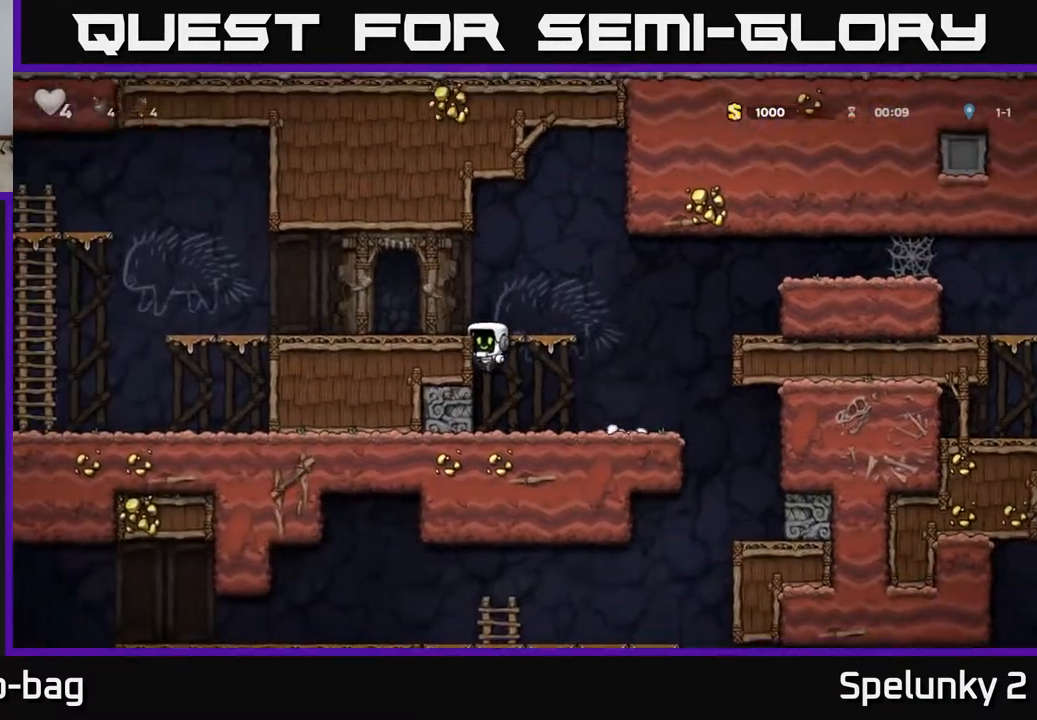
{"buttons": ["DPAD_LEFT"], "left_stick": "center", "right_stick": "center", "events": [[133, "A", "down"], [317, "A", "up"]]}
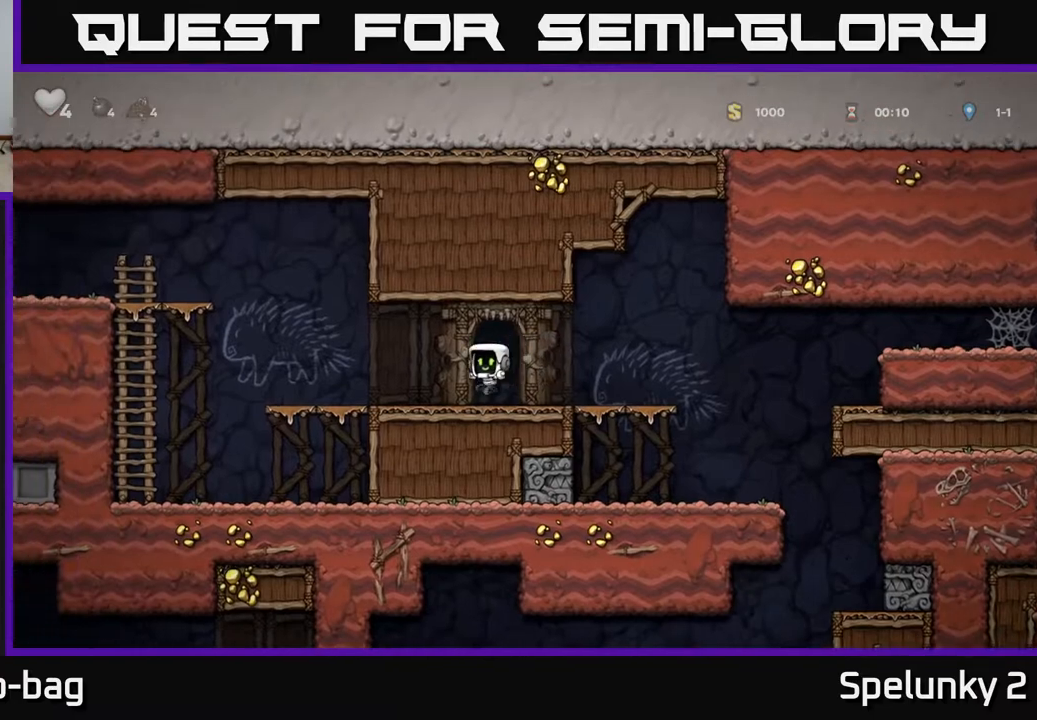
{"buttons": ["A", "DPAD_LEFT"], "left_stick": "center", "right_stick": "center", "events": [[400, "A", "down"]]}
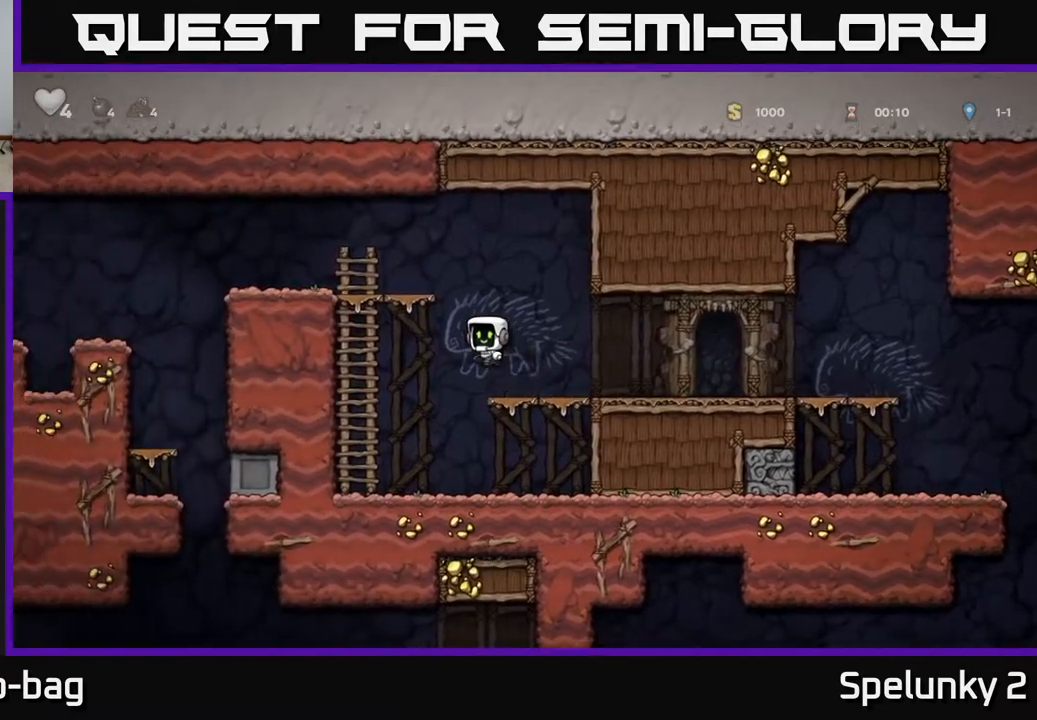
{"buttons": ["DPAD_LEFT"], "left_stick": "center", "right_stick": "center", "events": [[100, "A", "up"], [233, "DPAD_LEFT", "up"], [250, "DPAD_UP", "down"], [317, "A", "down"], [383, "DPAD_LEFT", "down"], [417, "DPAD_UP", "up"], [433, "A", "up"]]}
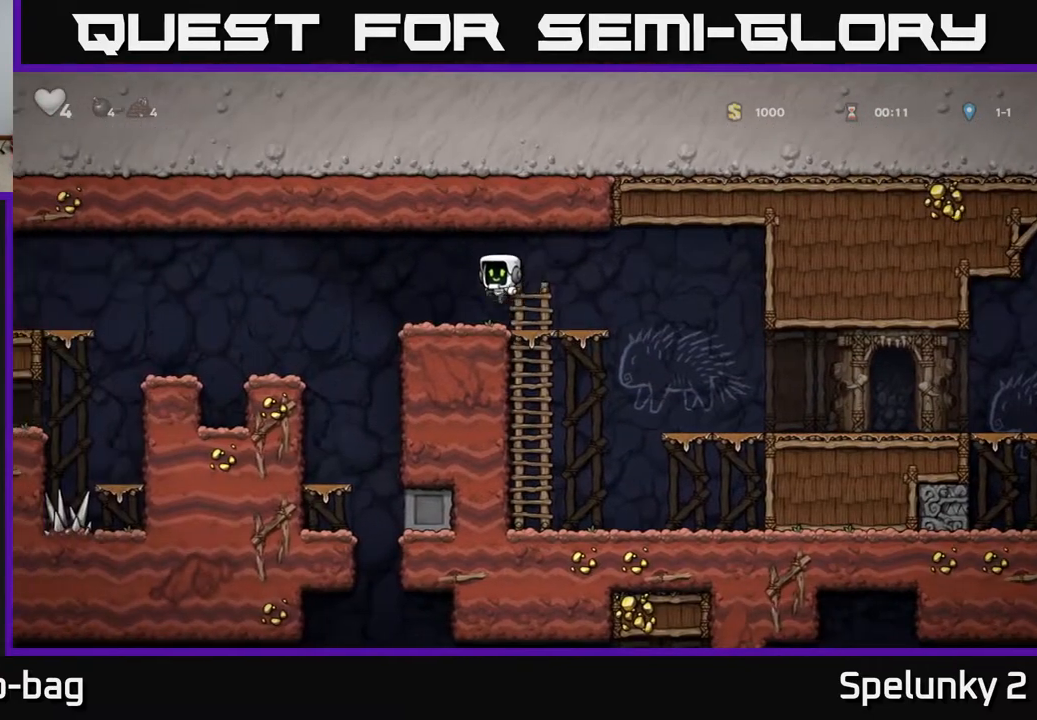
{"buttons": [], "left_stick": "center", "right_stick": "center", "events": [[200, "DPAD_LEFT", "up"], [250, "A", "down"], [300, "DPAD_LEFT", "down"], [417, "A", "up"], [500, "DPAD_LEFT", "up"]]}
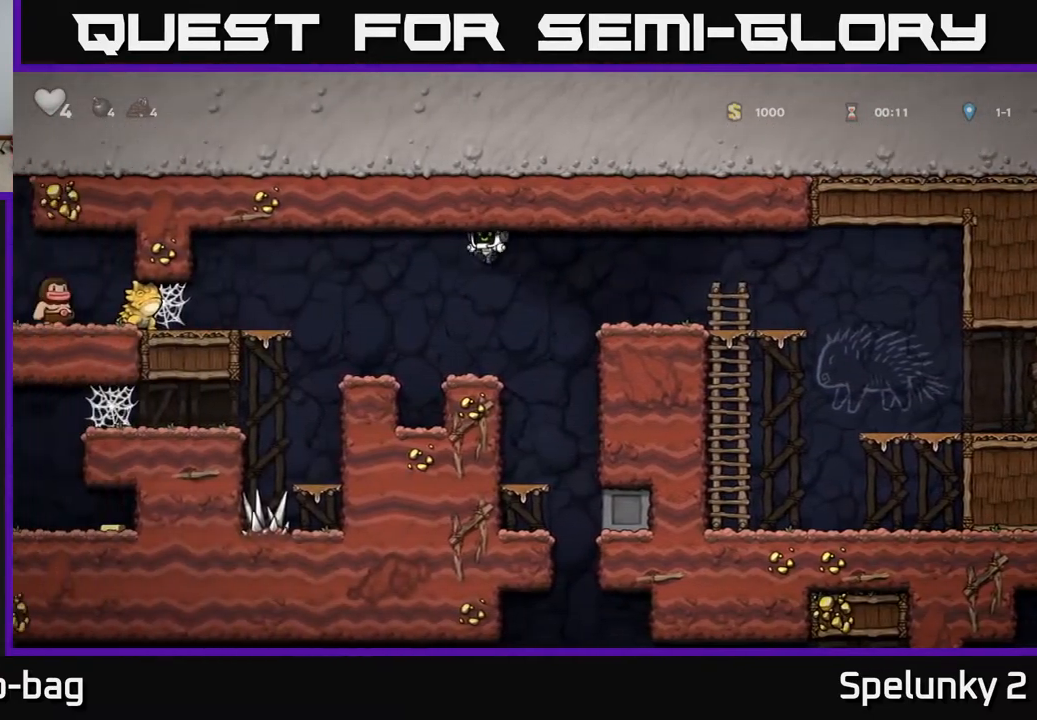
{"buttons": [], "left_stick": "center", "right_stick": "center", "events": []}
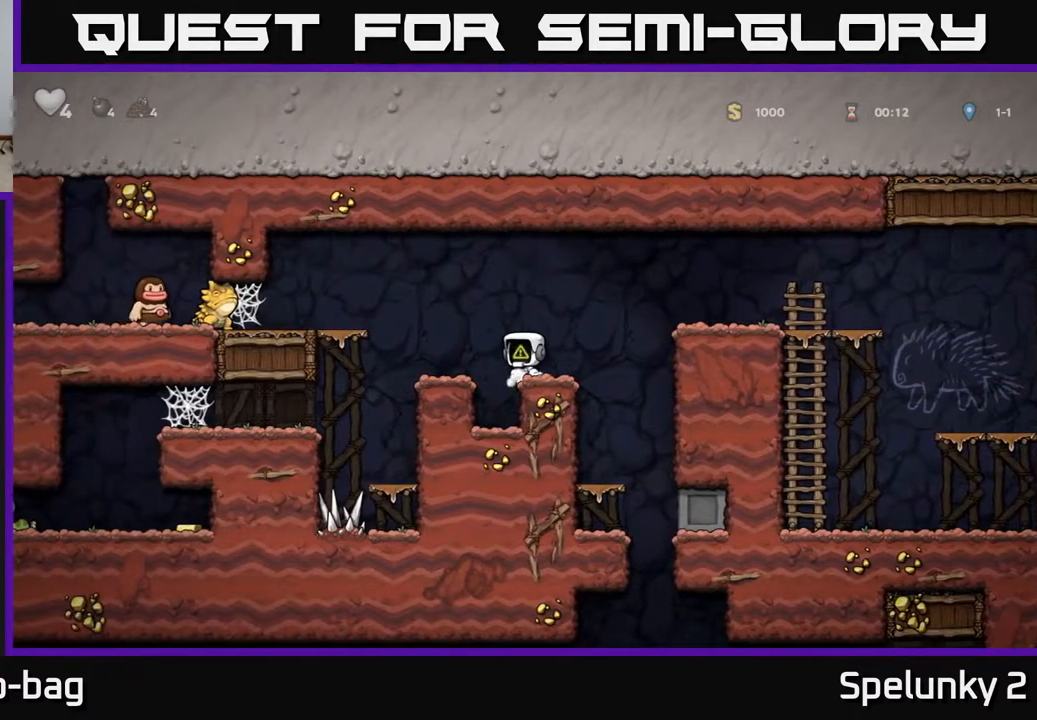
{"buttons": [], "left_stick": "center", "right_stick": "center", "events": [[67, "A", "down"], [133, "DPAD_LEFT", "down"], [183, "A", "up"], [250, "DPAD_LEFT", "up"]]}
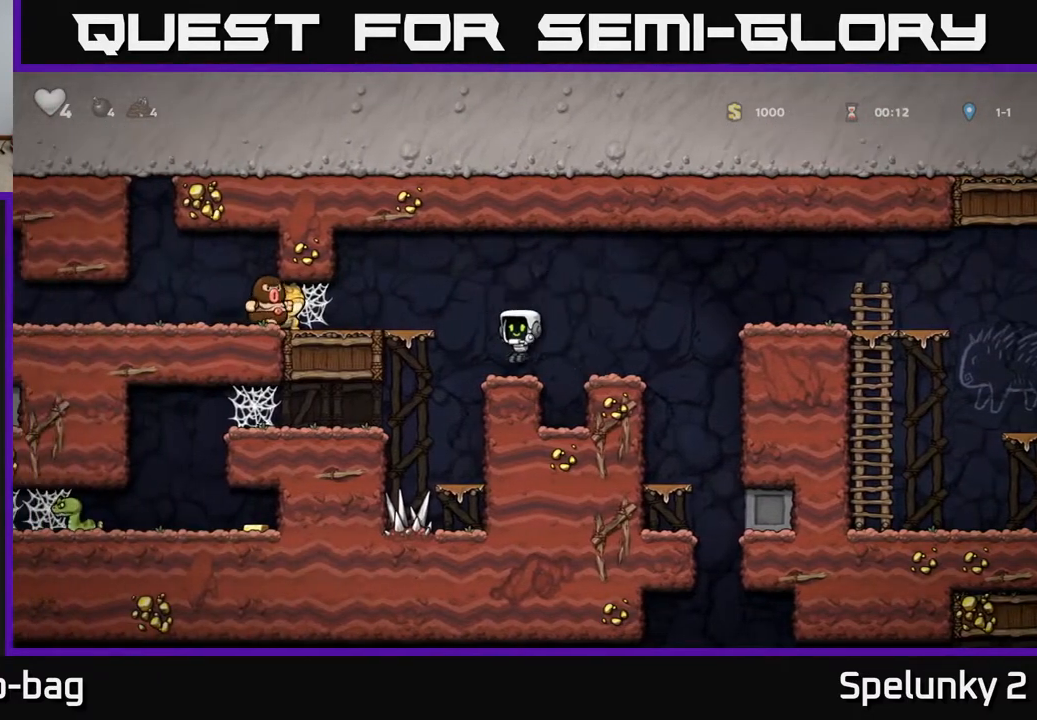
{"buttons": ["X", "DPAD_LEFT"], "left_stick": "center", "right_stick": "center", "events": [[133, "A", "down"], [133, "DPAD_LEFT", "down"], [283, "A", "up"], [300, "X", "down"]]}
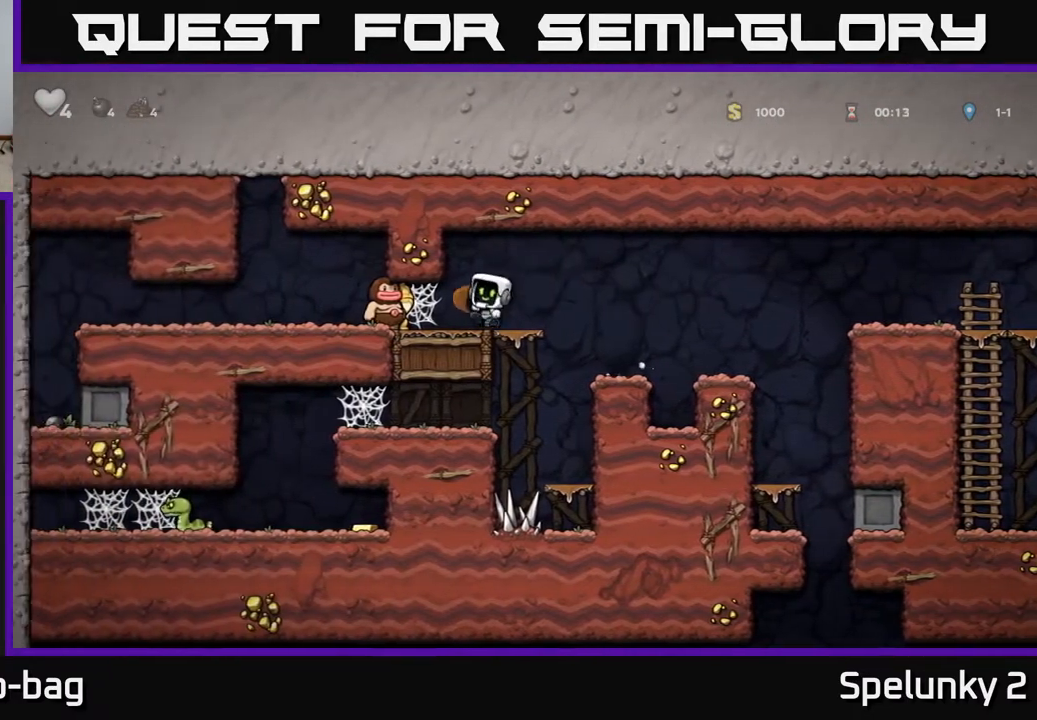
{"buttons": ["A", "DPAD_RIGHT"], "left_stick": "center", "right_stick": "center", "events": [[67, "X", "up"], [83, "DPAD_LEFT", "up"], [233, "A", "down"], [317, "A", "up"], [333, "DPAD_LEFT", "down"], [417, "A", "down"], [433, "DPAD_LEFT", "up"], [467, "DPAD_RIGHT", "down"]]}